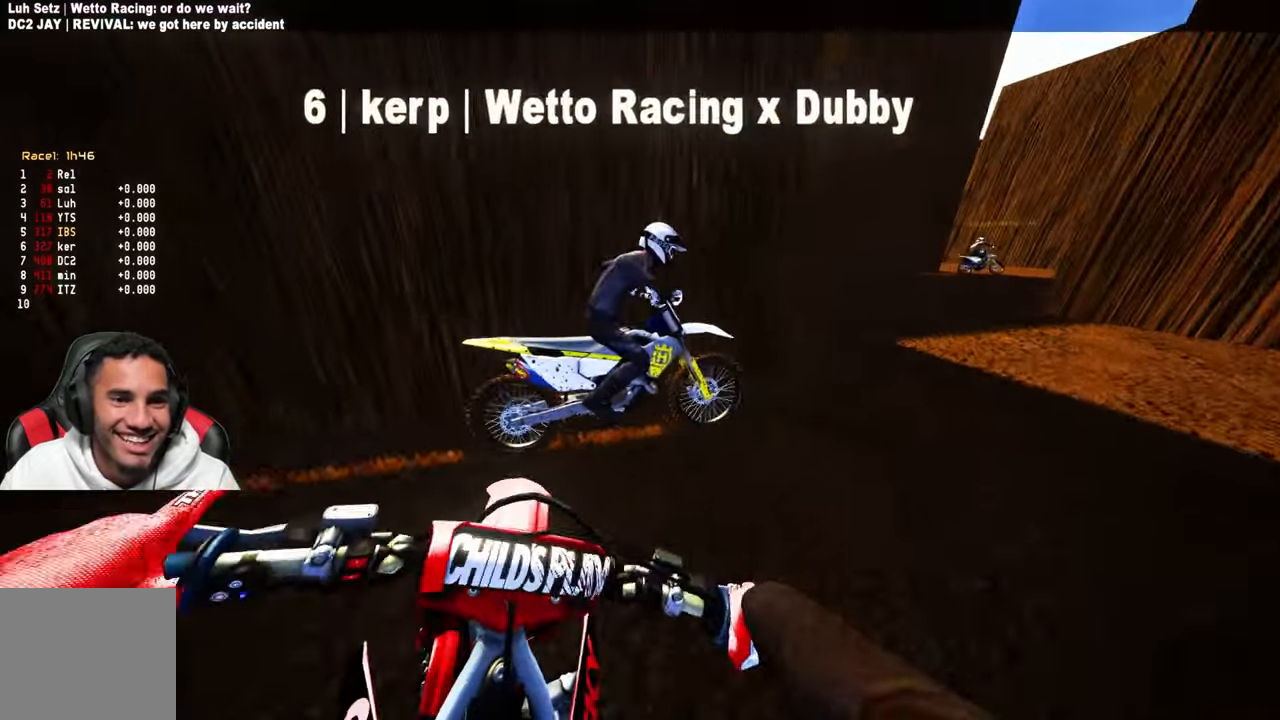
Gameplay with a controller (PlayStation layout); each line is a JSON object with the inputs held at the frame after it. "events" lists button and stick changes between this image and that frame as [ms after this image, input, new state], when the widget could be followed in between.
{"buttons": ["R2"], "left_stick": "up", "right_stick": "up", "events": [[200, "right_stick", "center"], [234, "R2", "down"], [450, "right_stick", "up"]]}
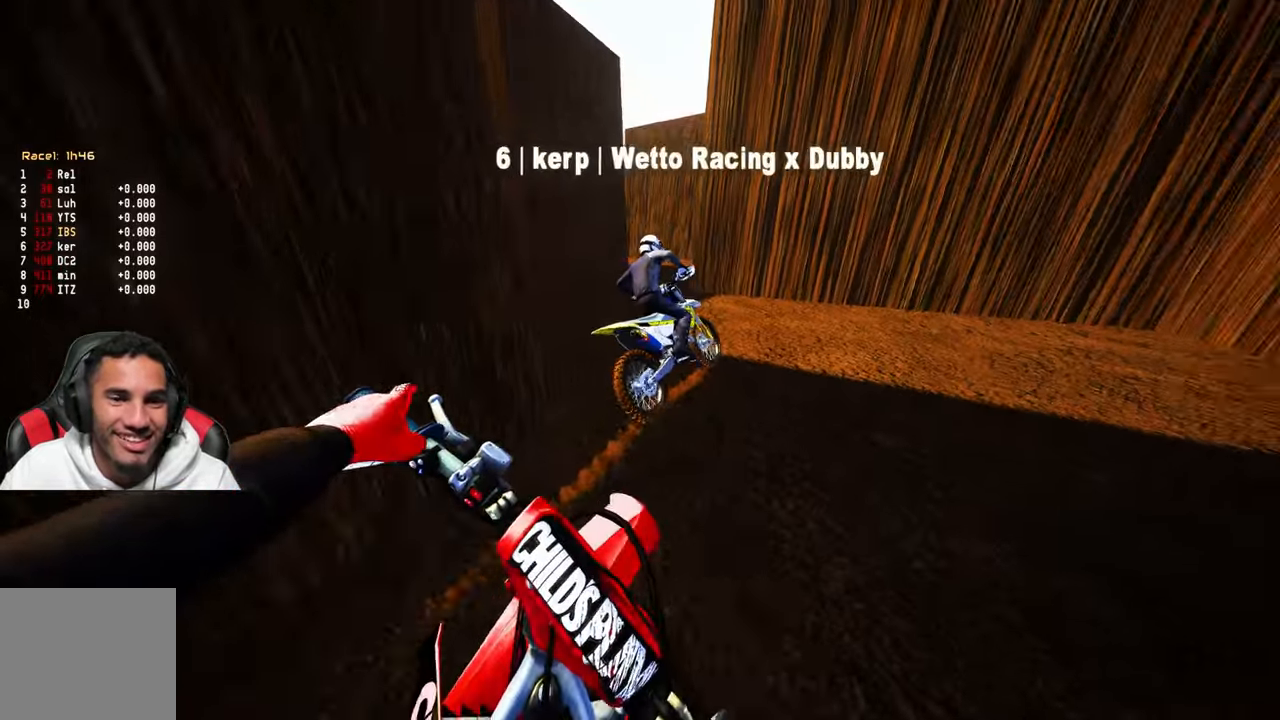
{"buttons": ["R2"], "left_stick": "up", "right_stick": "center", "events": [[234, "right_stick", "center"], [267, "R2", "up"], [317, "L1", "down"], [350, "R2", "down"], [434, "L1", "up"], [450, "R2", "up"], [500, "R2", "down"]]}
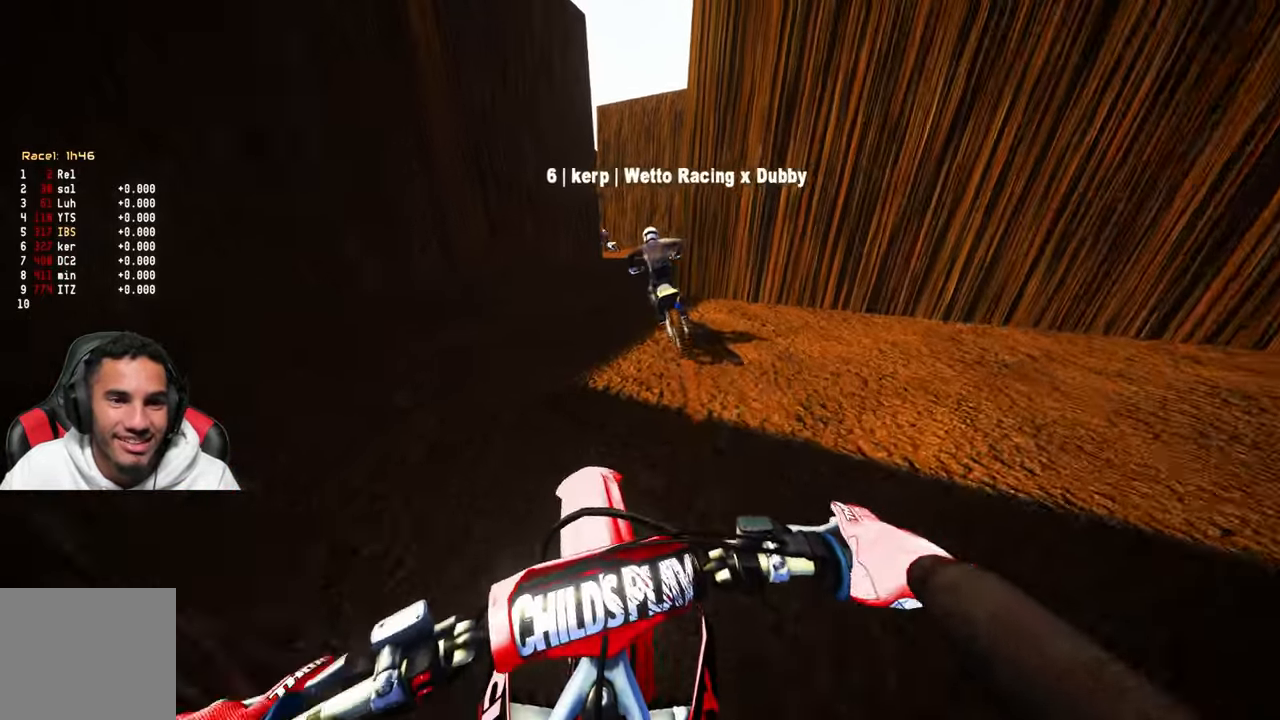
{"buttons": ["R2"], "left_stick": "up", "right_stick": "center", "events": [[17, "L1", "down"], [134, "L1", "up"], [250, "L1", "down"], [317, "L1", "up"]]}
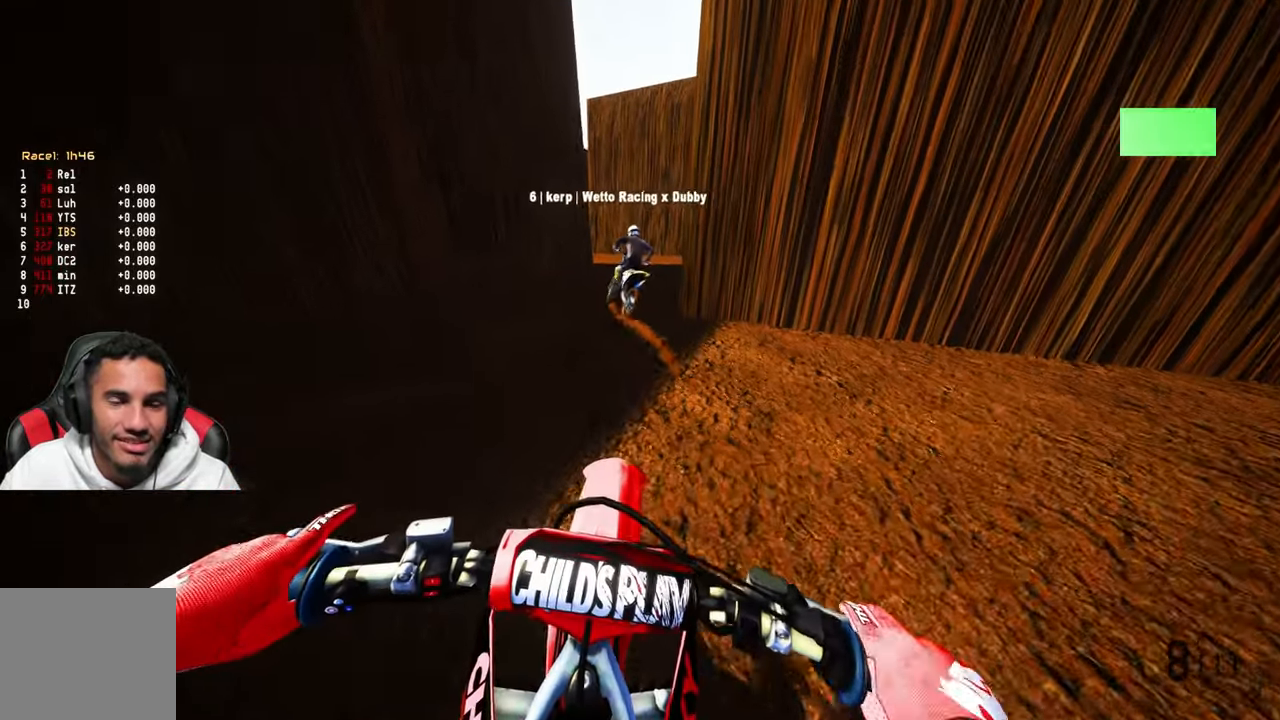
{"buttons": [], "left_stick": "up", "right_stick": "center", "events": [[67, "right_stick", "up"], [233, "R1", "down"], [300, "R1", "up"], [366, "right_stick", "center"], [450, "R2", "up"]]}
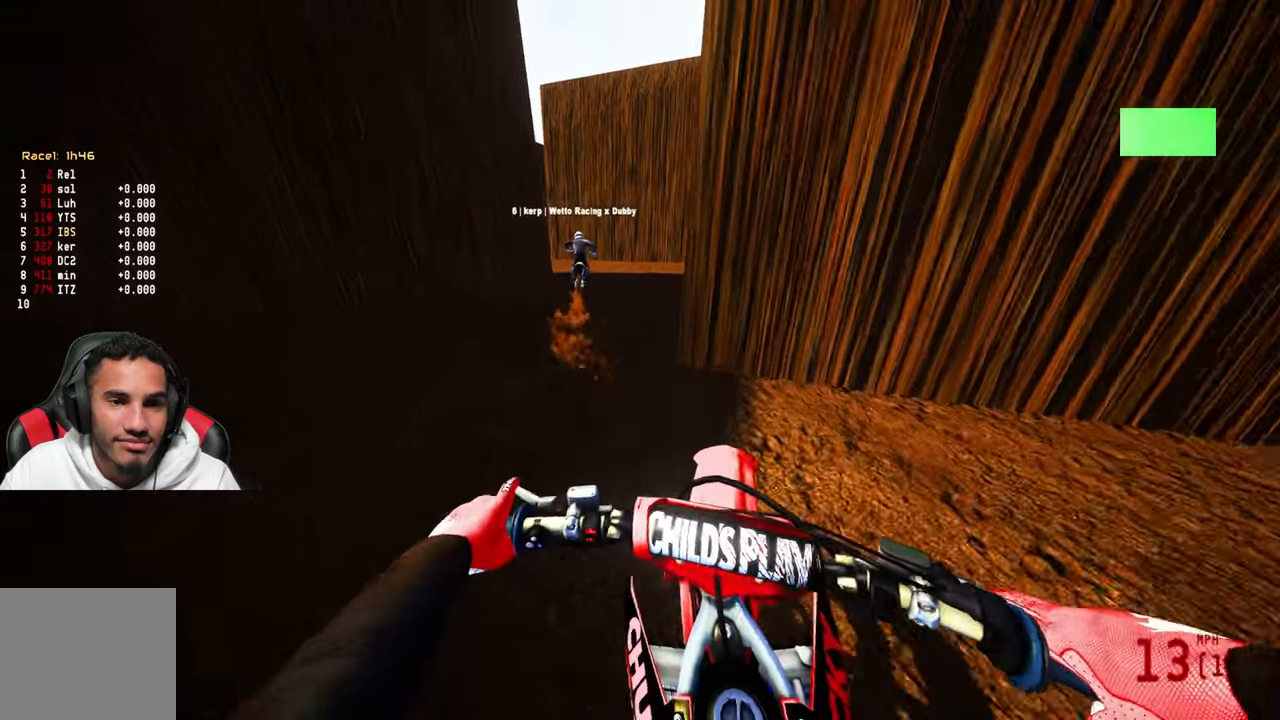
{"buttons": ["R2"], "left_stick": "up", "right_stick": "down-left", "events": [[116, "R2", "down"], [333, "right_stick", "down-left"]]}
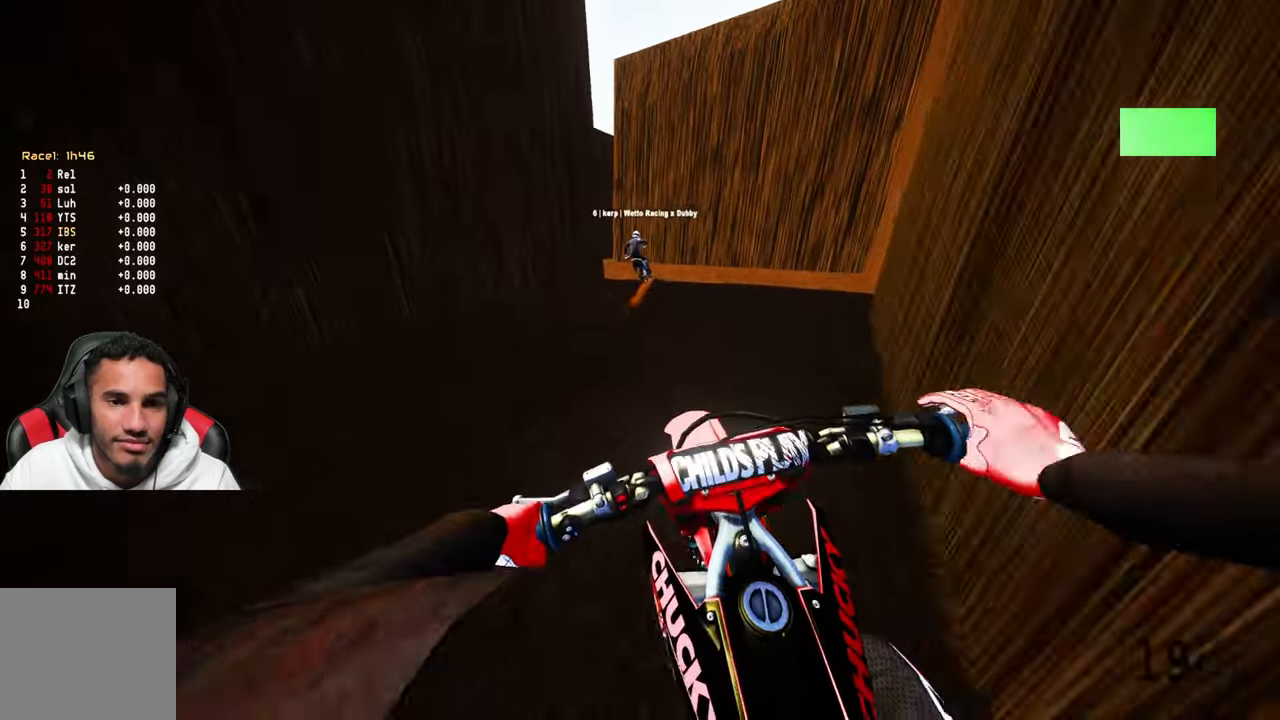
{"buttons": [], "left_stick": "up", "right_stick": "center", "events": [[350, "R2", "up"], [450, "right_stick", "center"]]}
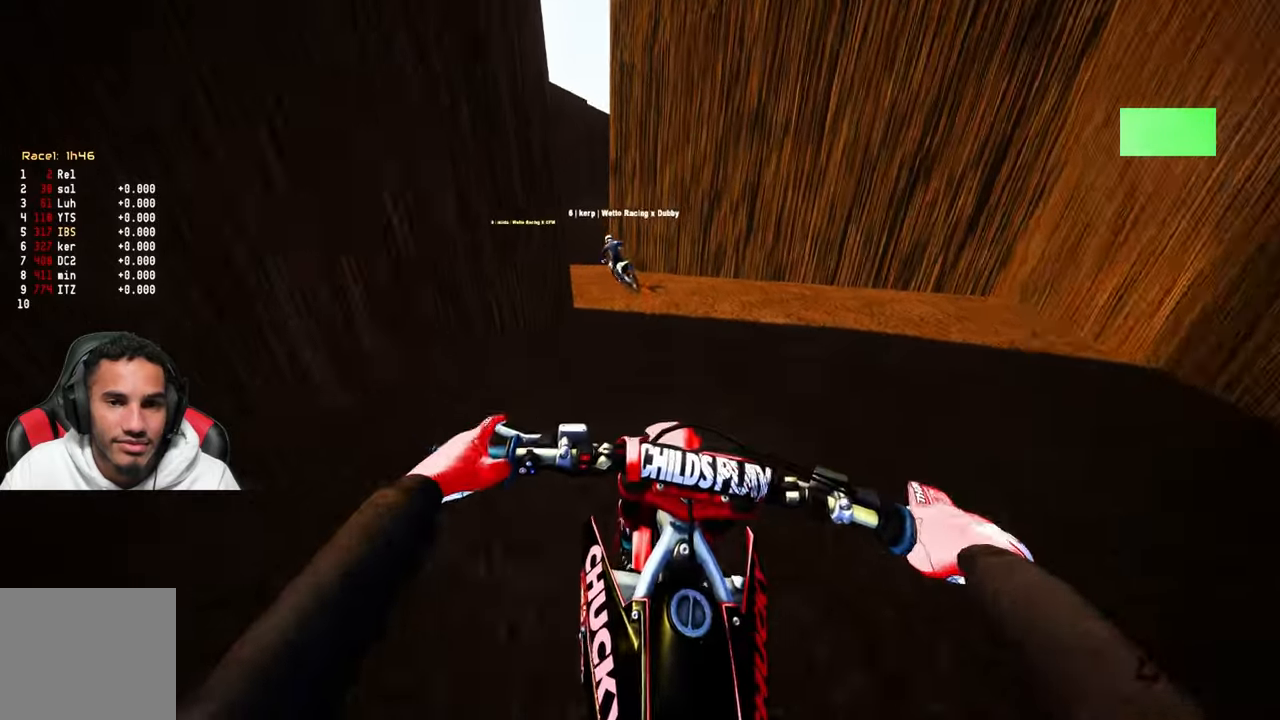
{"buttons": [], "left_stick": "up", "right_stick": "center", "events": []}
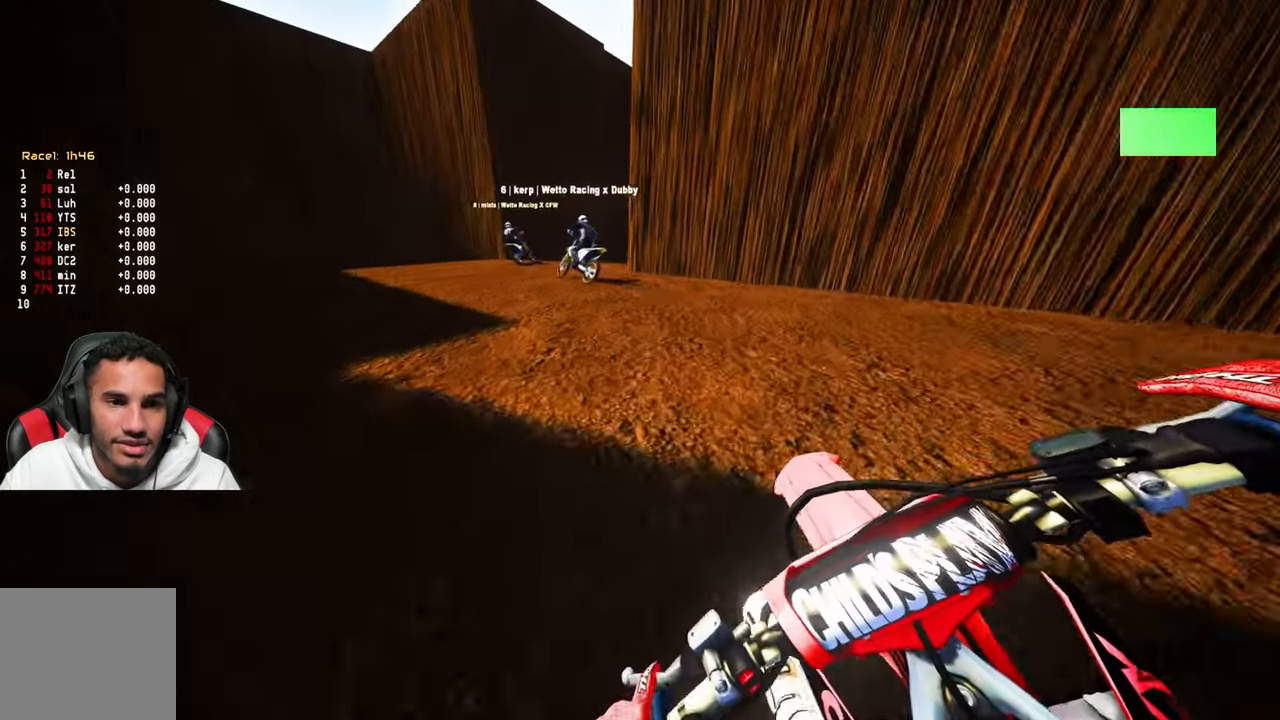
{"buttons": [], "left_stick": "up", "right_stick": "down-left", "events": [[366, "right_stick", "down-left"]]}
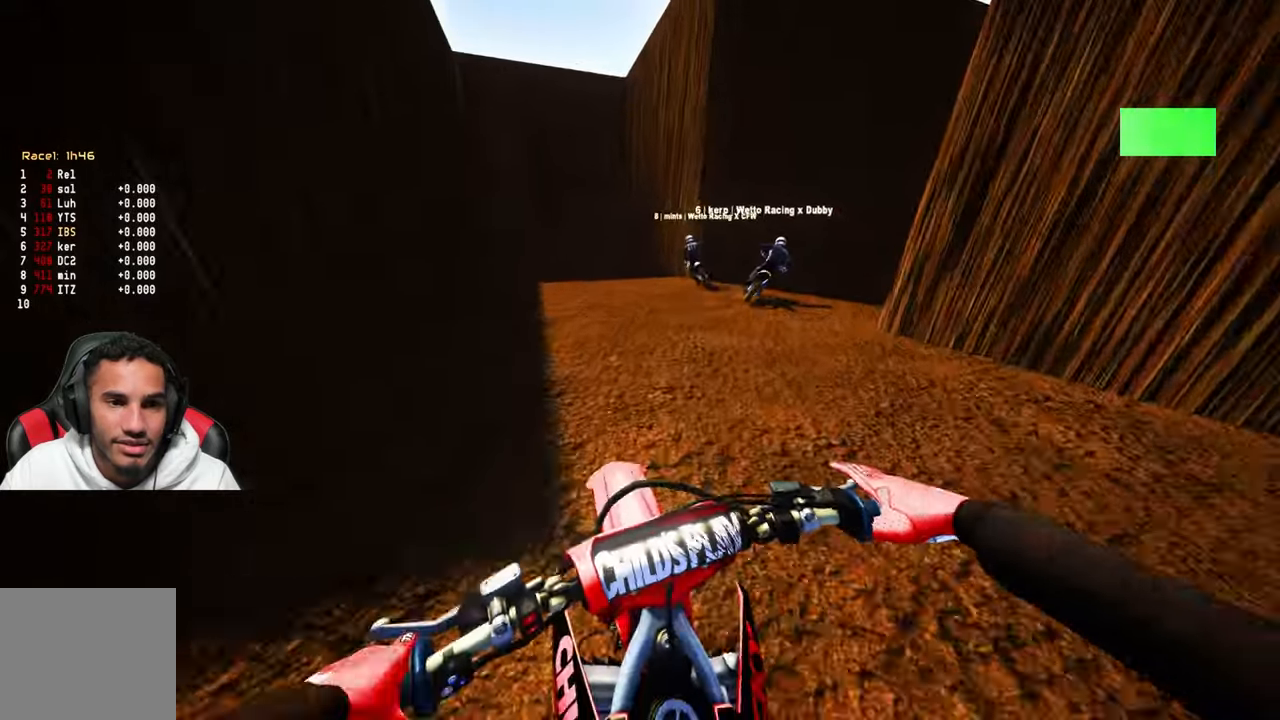
{"buttons": ["L2", "R2"], "left_stick": "up", "right_stick": "center", "events": [[66, "L2", "down"], [333, "right_stick", "center"], [500, "R2", "down"]]}
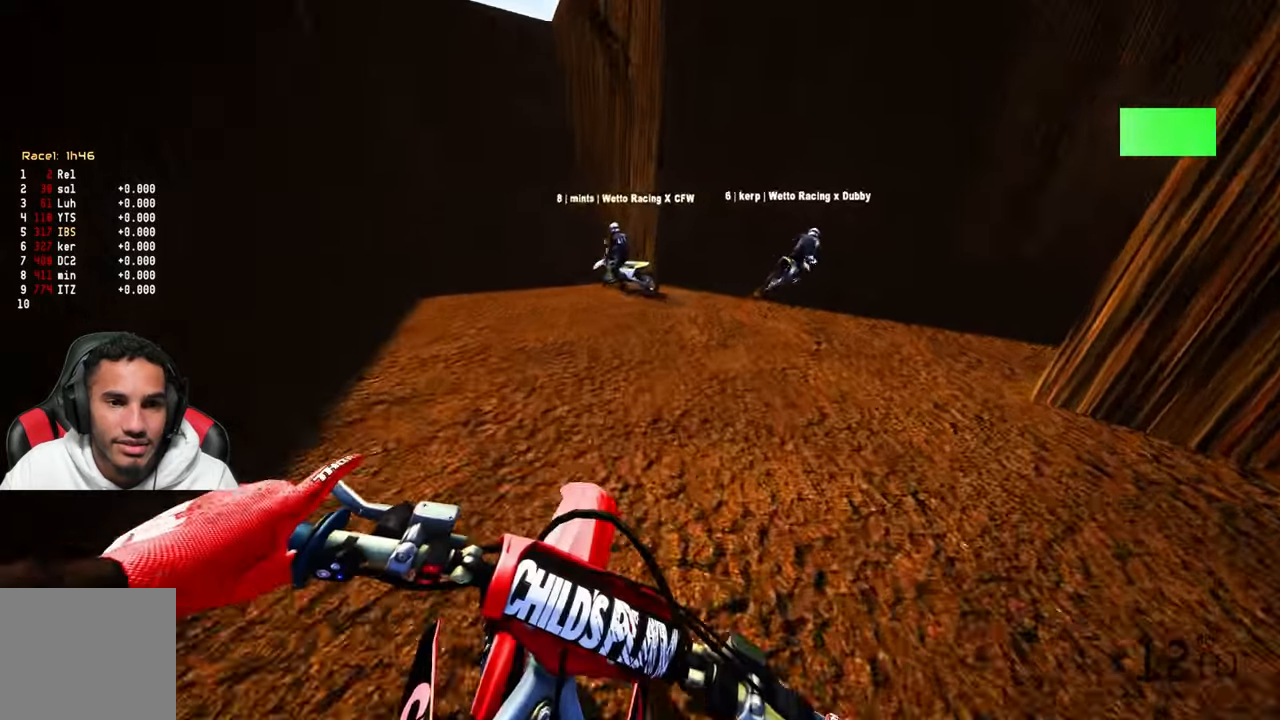
{"buttons": ["L2", "R2"], "left_stick": "up-left", "right_stick": "up", "events": [[133, "right_stick", "left"], [200, "right_stick", "center"], [383, "right_stick", "up"], [400, "left_stick", "up-left"]]}
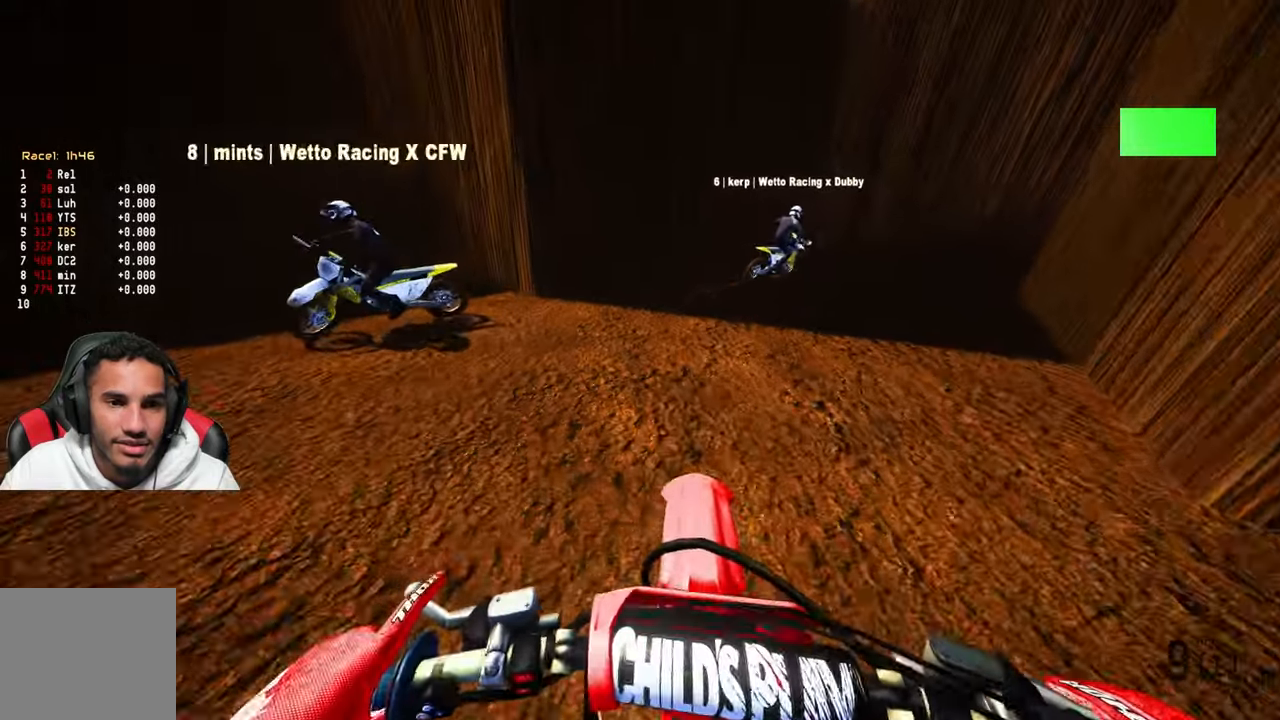
{"buttons": ["R2"], "left_stick": "up-left", "right_stick": "up", "events": [[150, "left_stick", "center"], [233, "L2", "up"], [483, "left_stick", "up-left"]]}
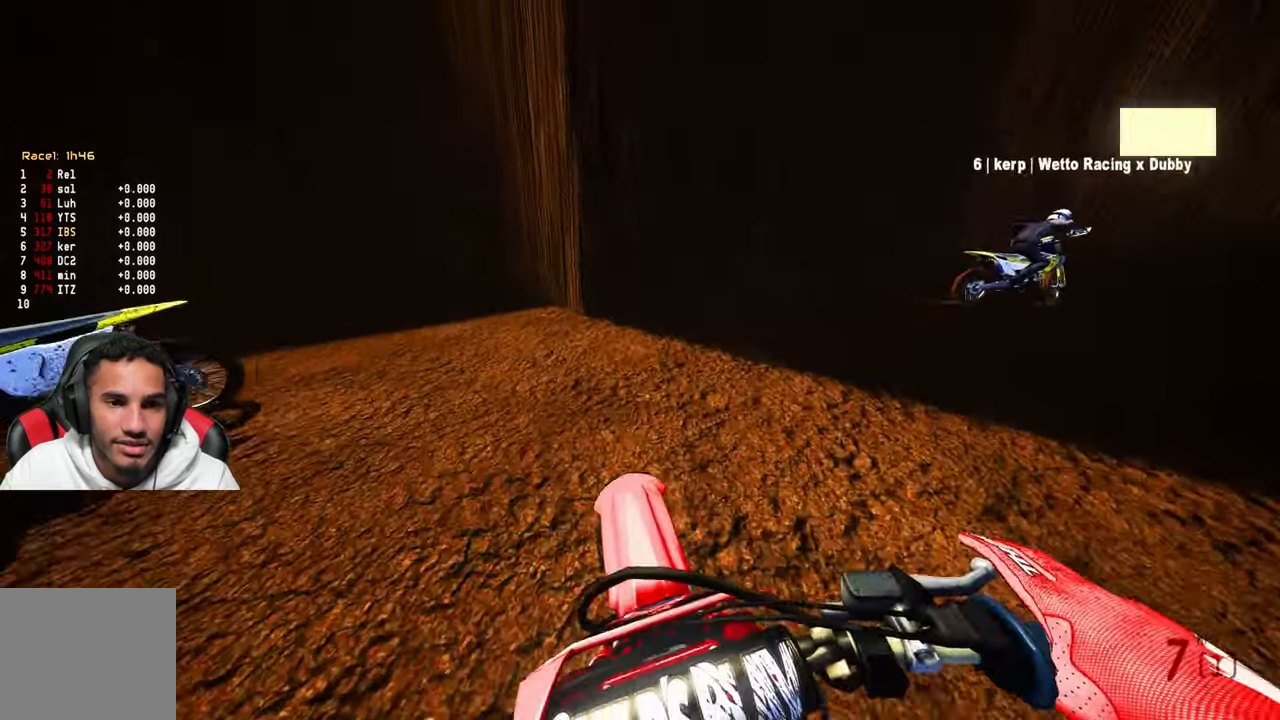
{"buttons": ["R2"], "left_stick": "up-left", "right_stick": "up", "events": []}
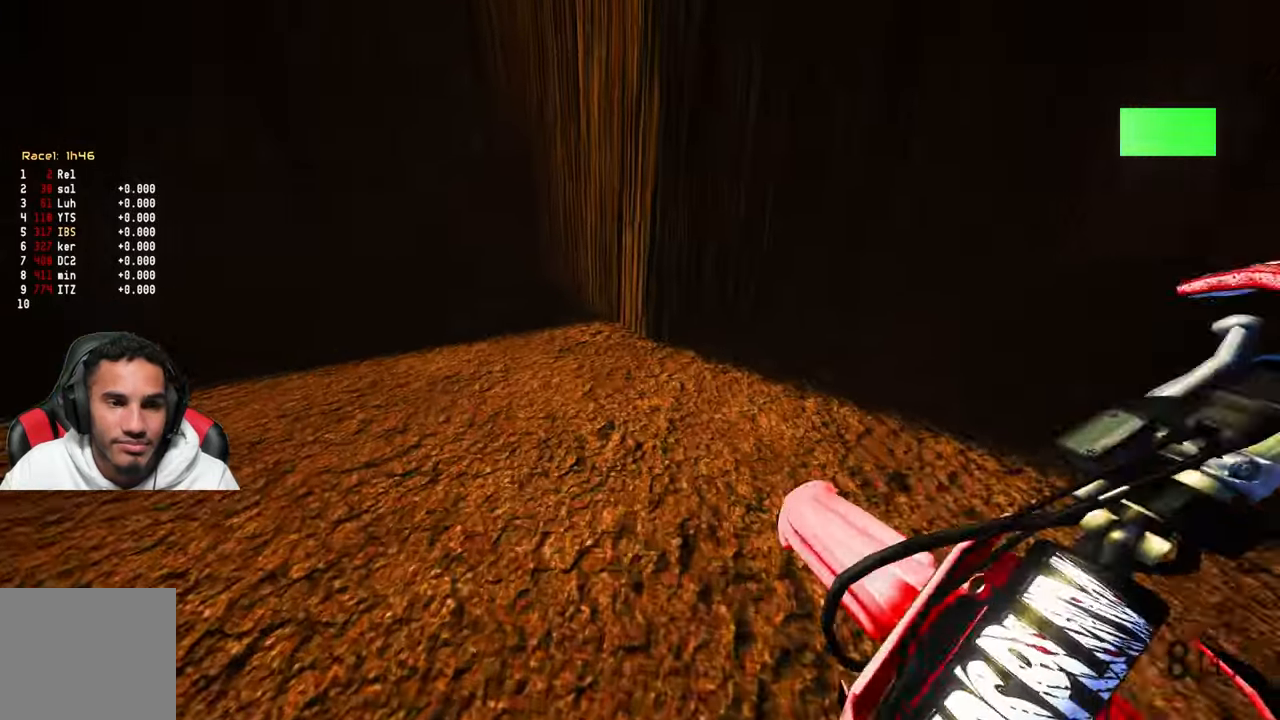
{"buttons": ["R2"], "left_stick": "up-left", "right_stick": "up", "events": []}
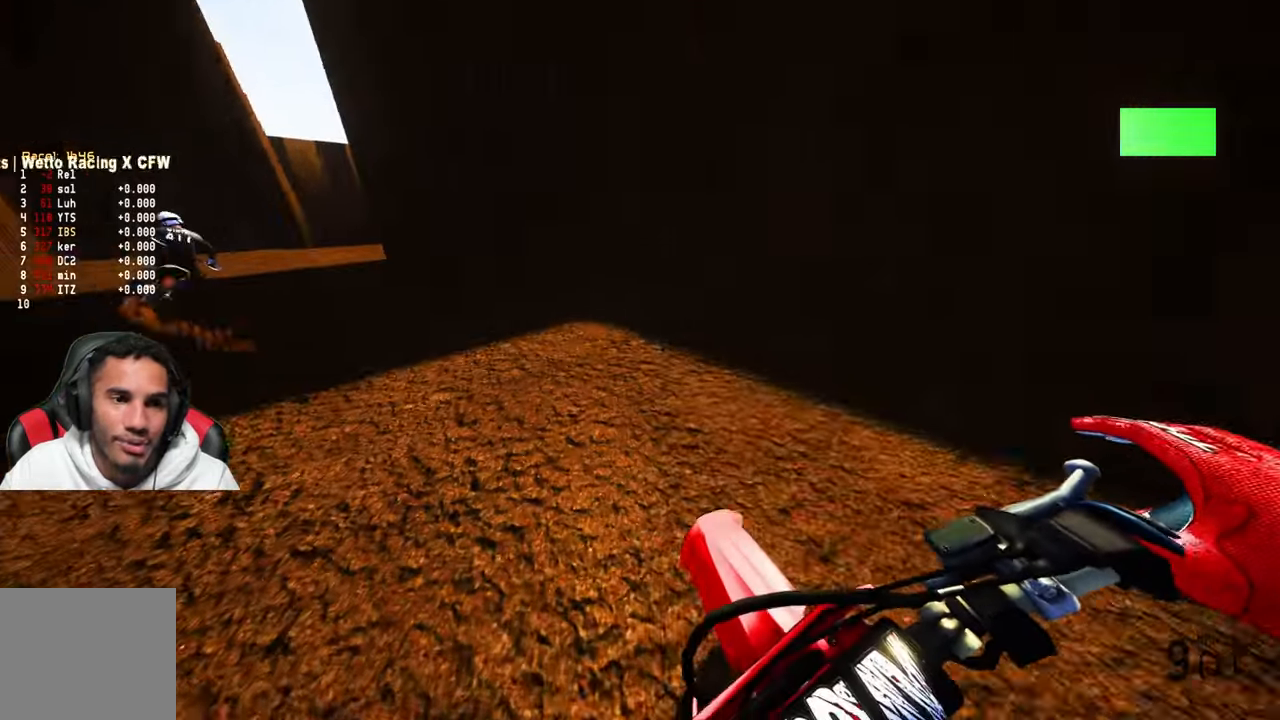
{"buttons": ["R2"], "left_stick": "up-left", "right_stick": "up", "events": []}
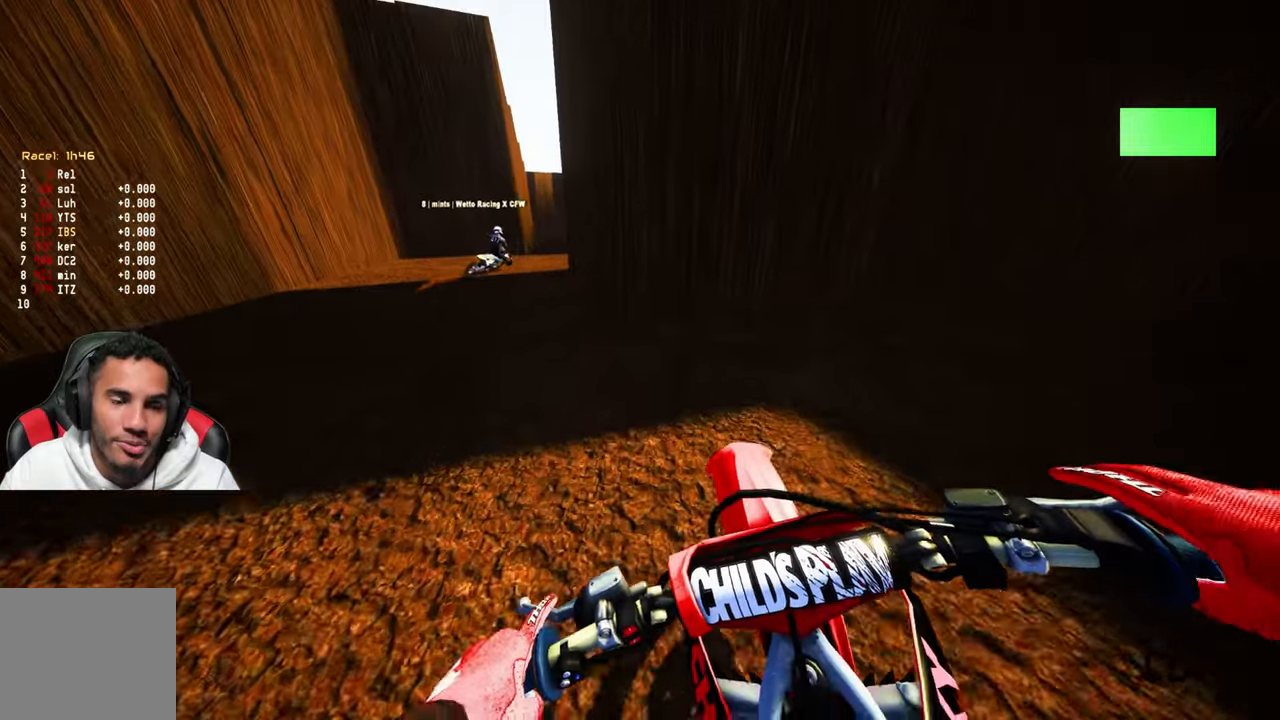
{"buttons": ["R2"], "left_stick": "up", "right_stick": "center", "events": [[17, "R2", "up"], [17, "right_stick", "center"], [467, "left_stick", "up"], [500, "R2", "down"]]}
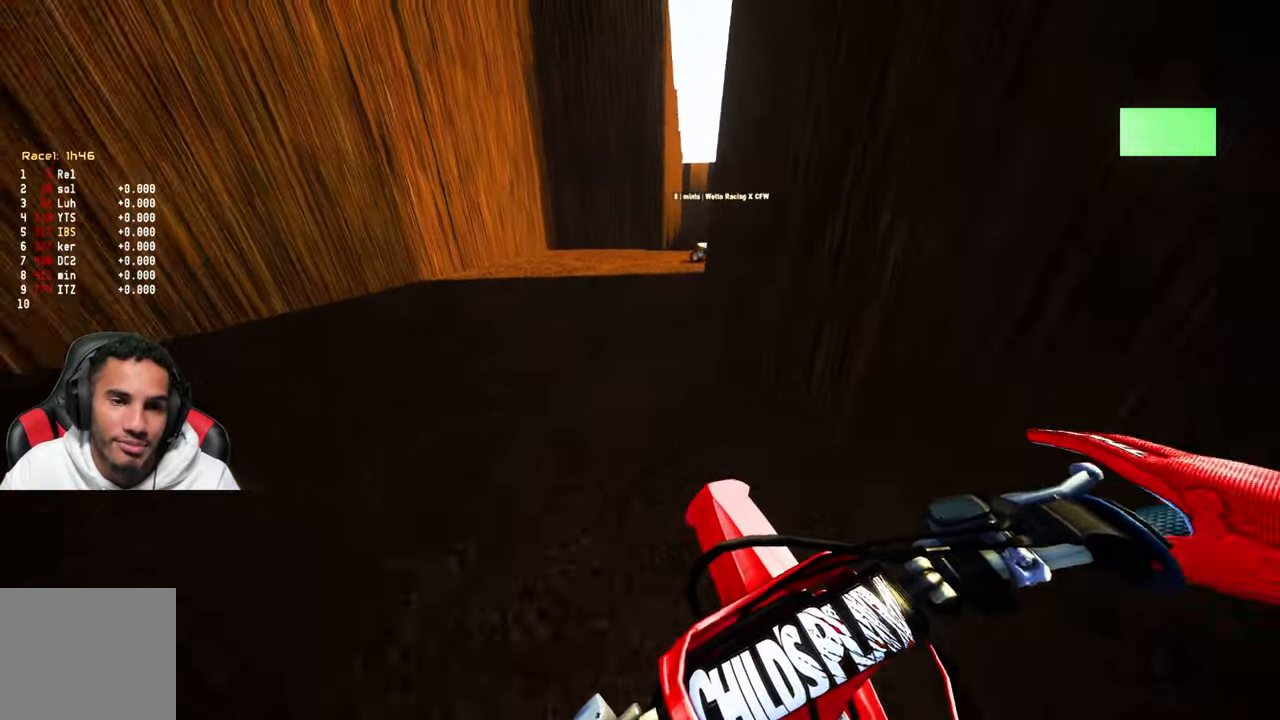
{"buttons": ["R2"], "left_stick": "up", "right_stick": "left", "events": [[117, "right_stick", "left"]]}
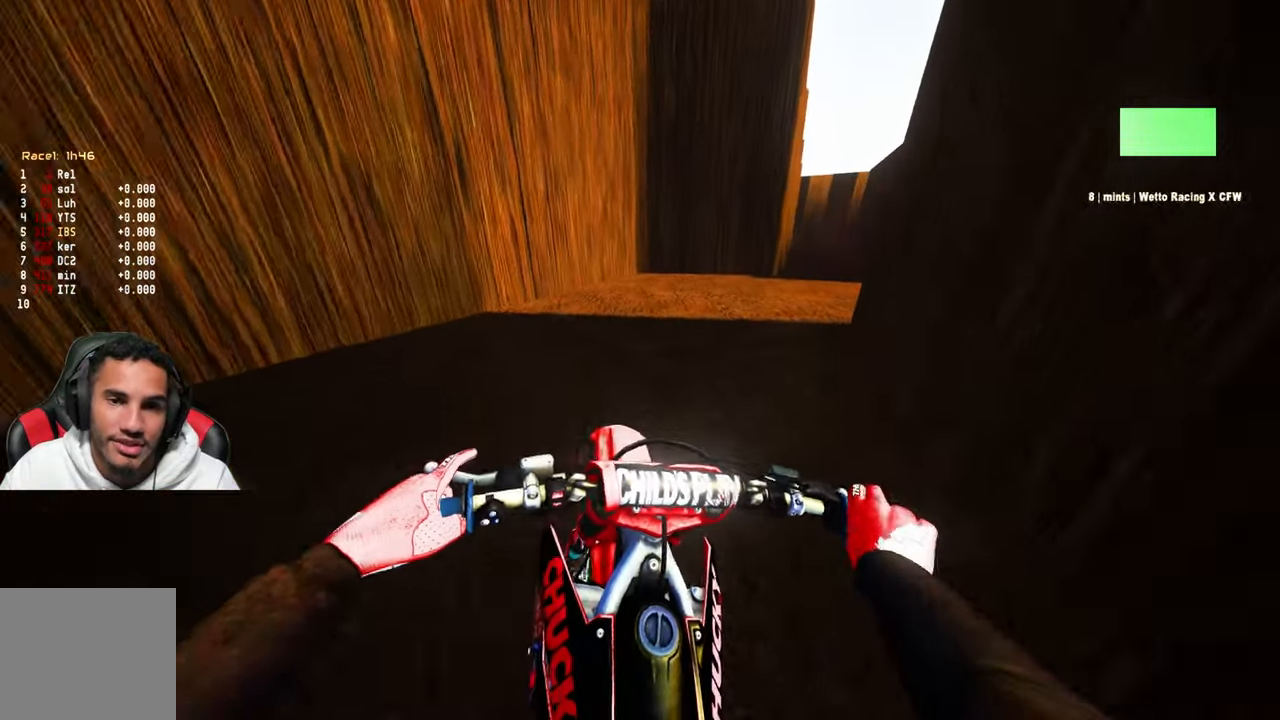
{"buttons": ["R2"], "left_stick": "up", "right_stick": "left", "events": []}
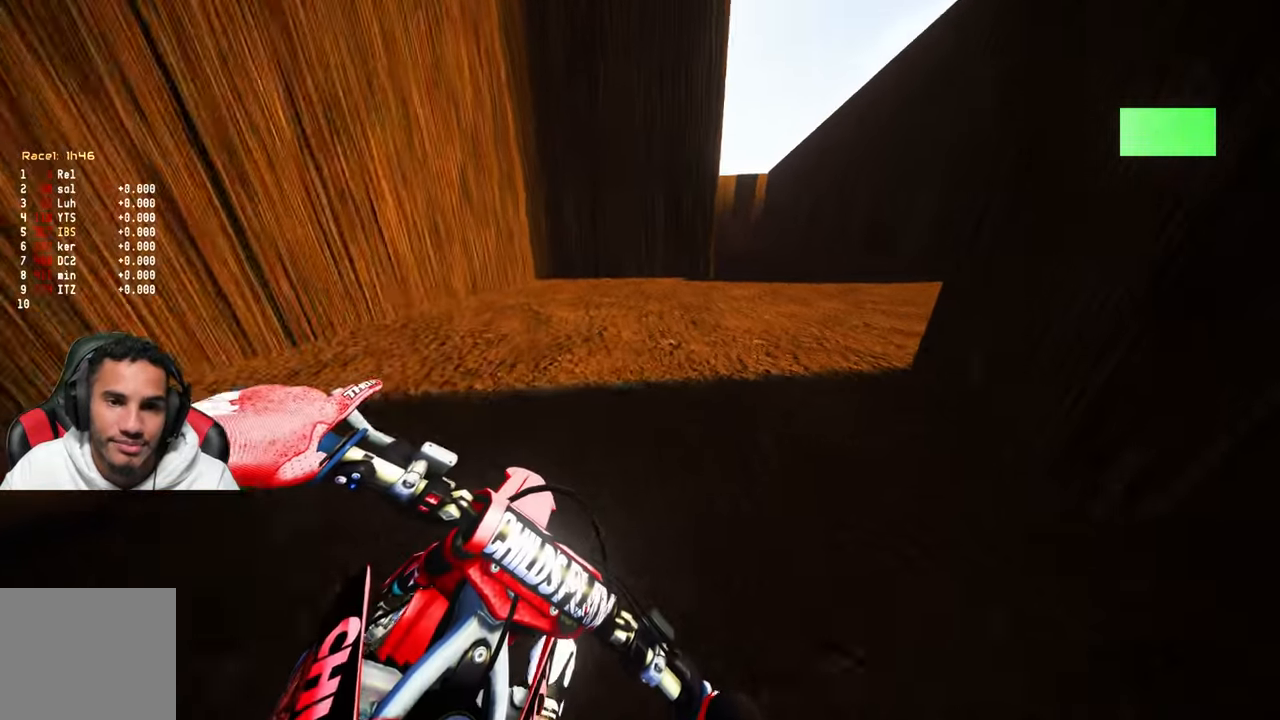
{"buttons": ["R2"], "left_stick": "up", "right_stick": "up-left", "events": [[200, "right_stick", "up-left"]]}
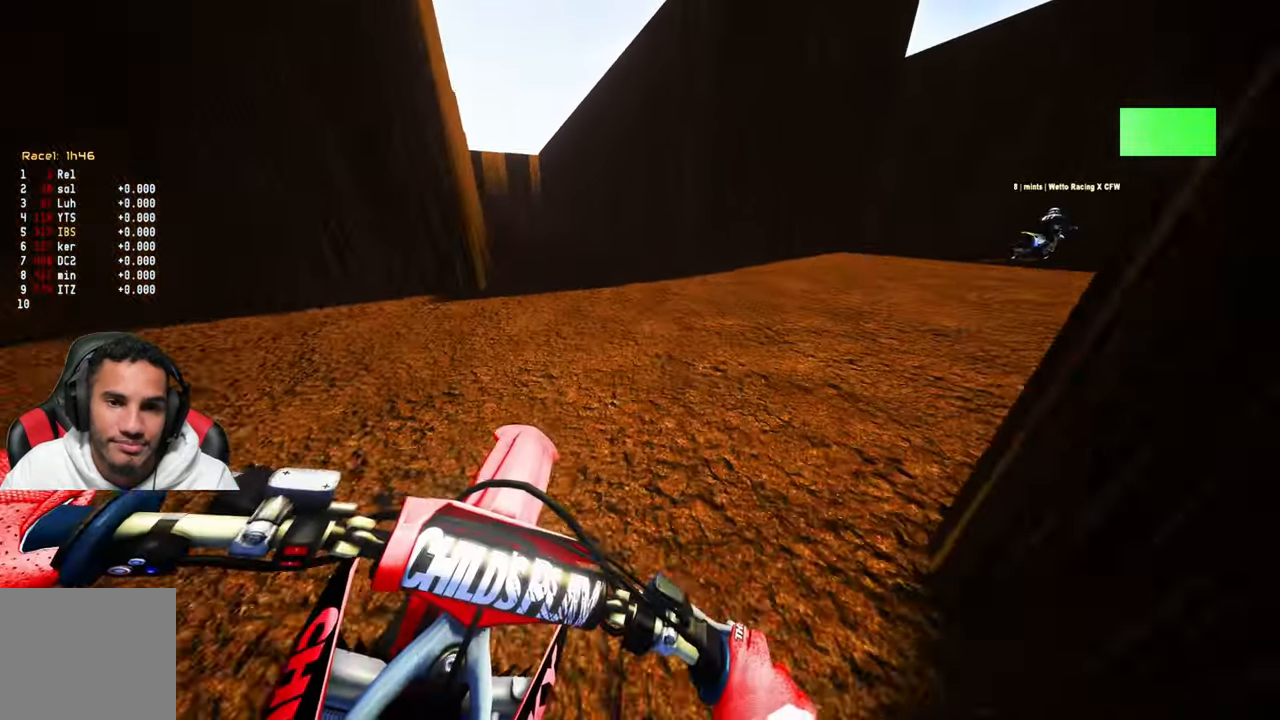
{"buttons": ["R2"], "left_stick": "up", "right_stick": "left", "events": [[67, "R2", "up"], [67, "right_stick", "left"], [450, "R2", "down"]]}
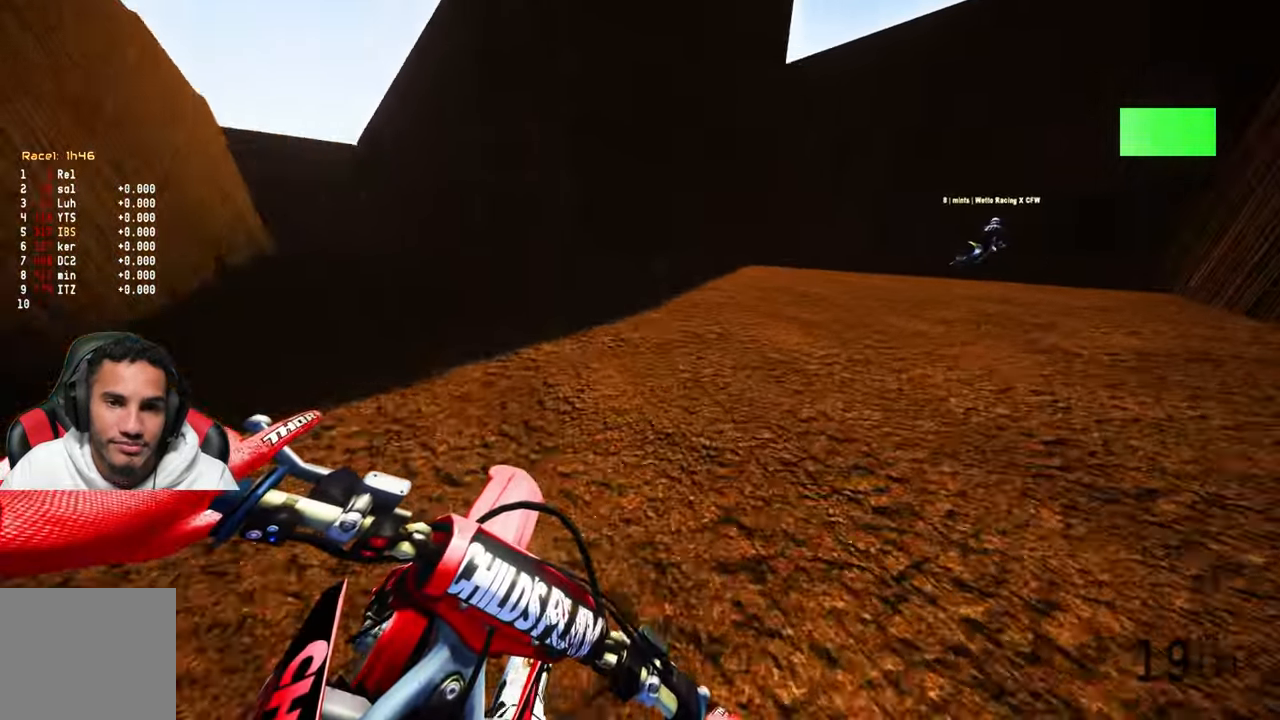
{"buttons": ["R2"], "left_stick": "up", "right_stick": "left", "events": []}
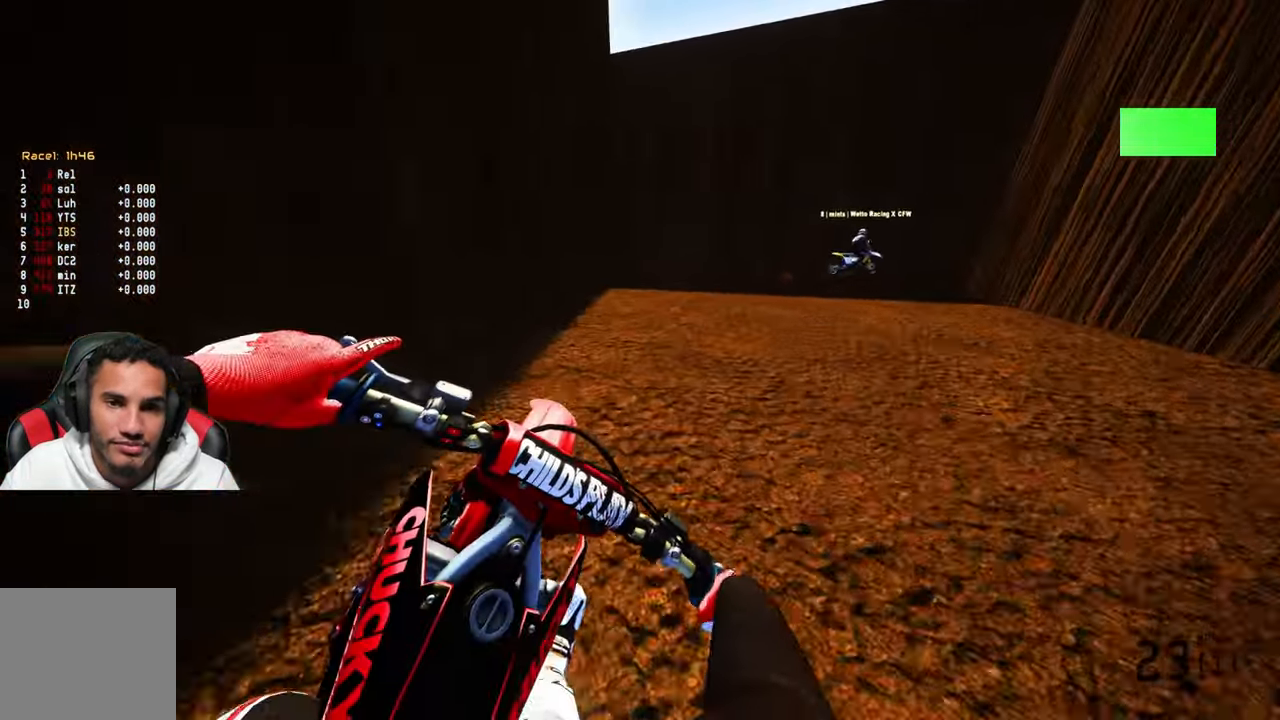
{"buttons": [], "left_stick": "up", "right_stick": "left", "events": [[17, "R2", "up"]]}
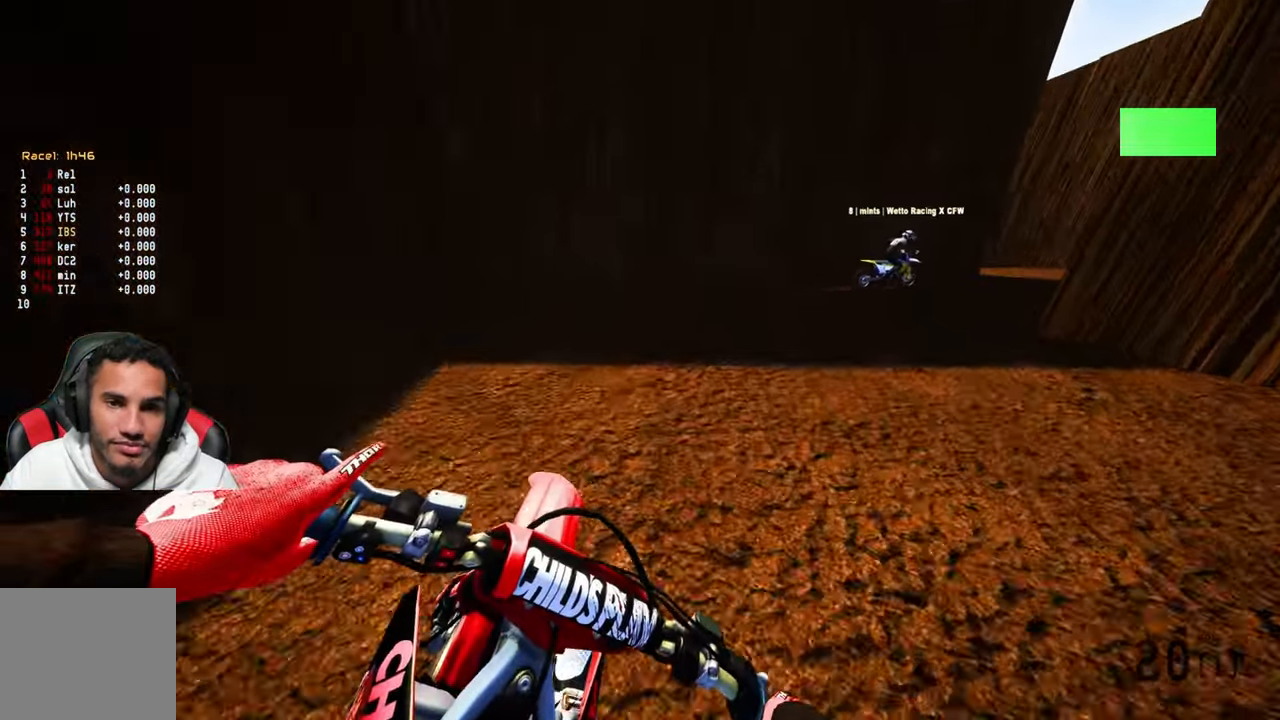
{"buttons": ["R2"], "left_stick": "up", "right_stick": "up-left", "events": [[17, "L2", "down"], [200, "R2", "down"], [367, "L2", "up"], [417, "right_stick", "up-left"]]}
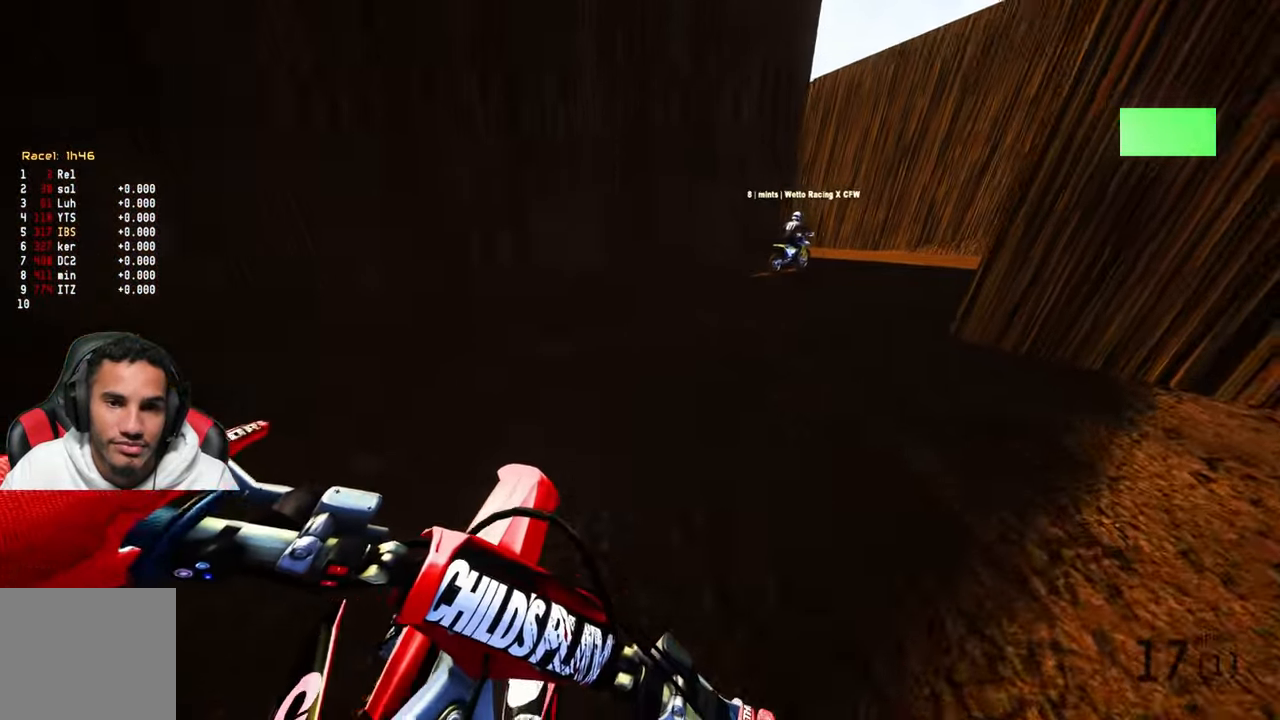
{"buttons": ["R2"], "left_stick": "up", "right_stick": "left", "events": [[133, "right_stick", "left"]]}
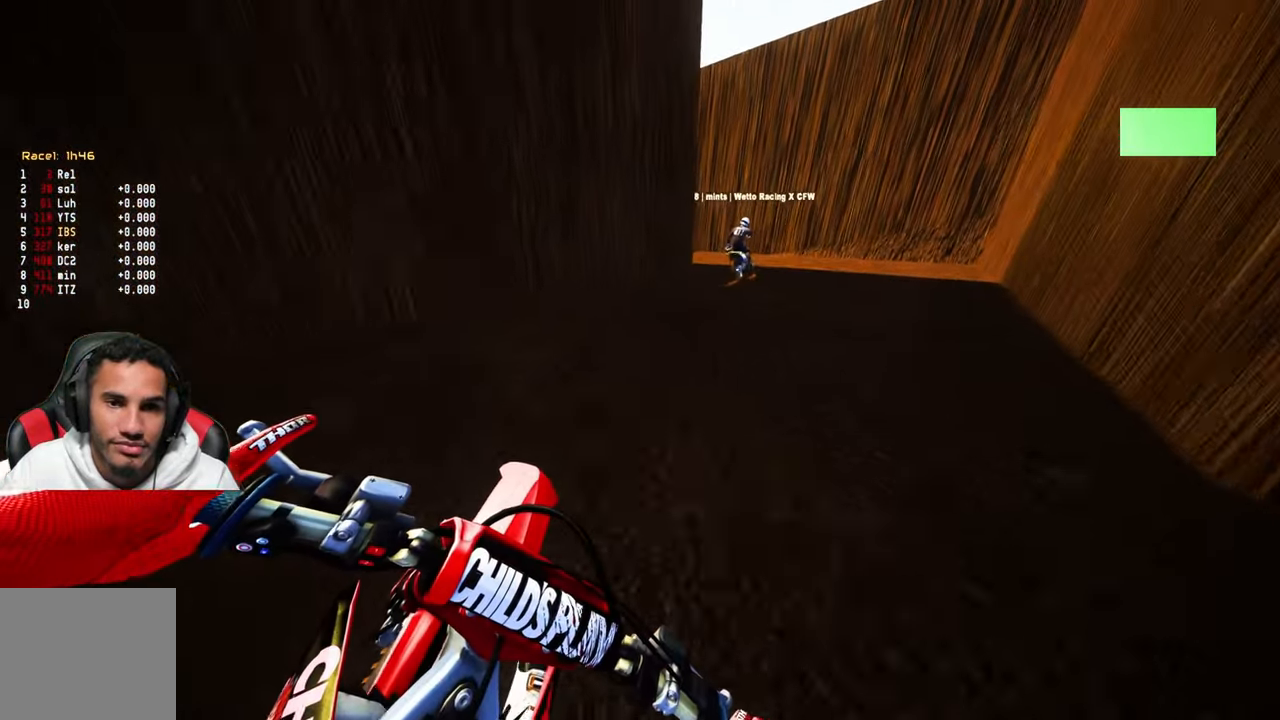
{"buttons": ["R2"], "left_stick": "up", "right_stick": "center", "events": [[467, "right_stick", "center"]]}
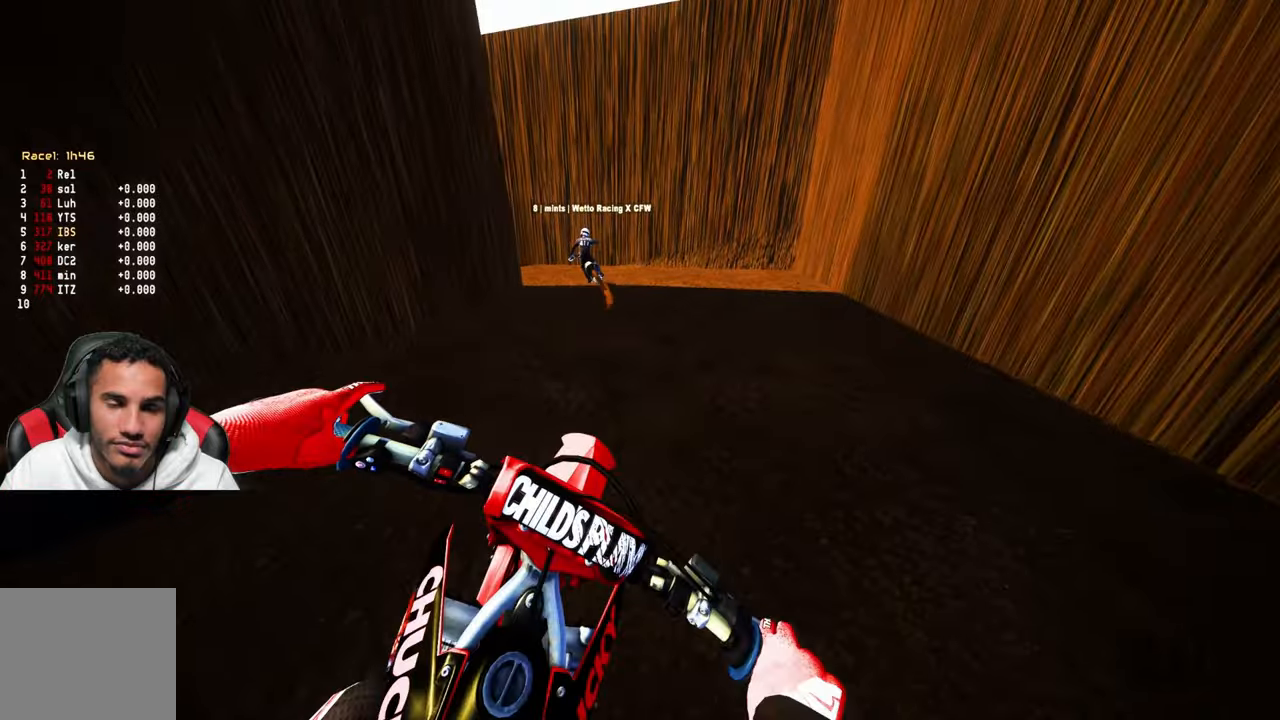
{"buttons": [], "left_stick": "up-left", "right_stick": "center", "events": [[67, "left_stick", "up-left"], [184, "R2", "up"]]}
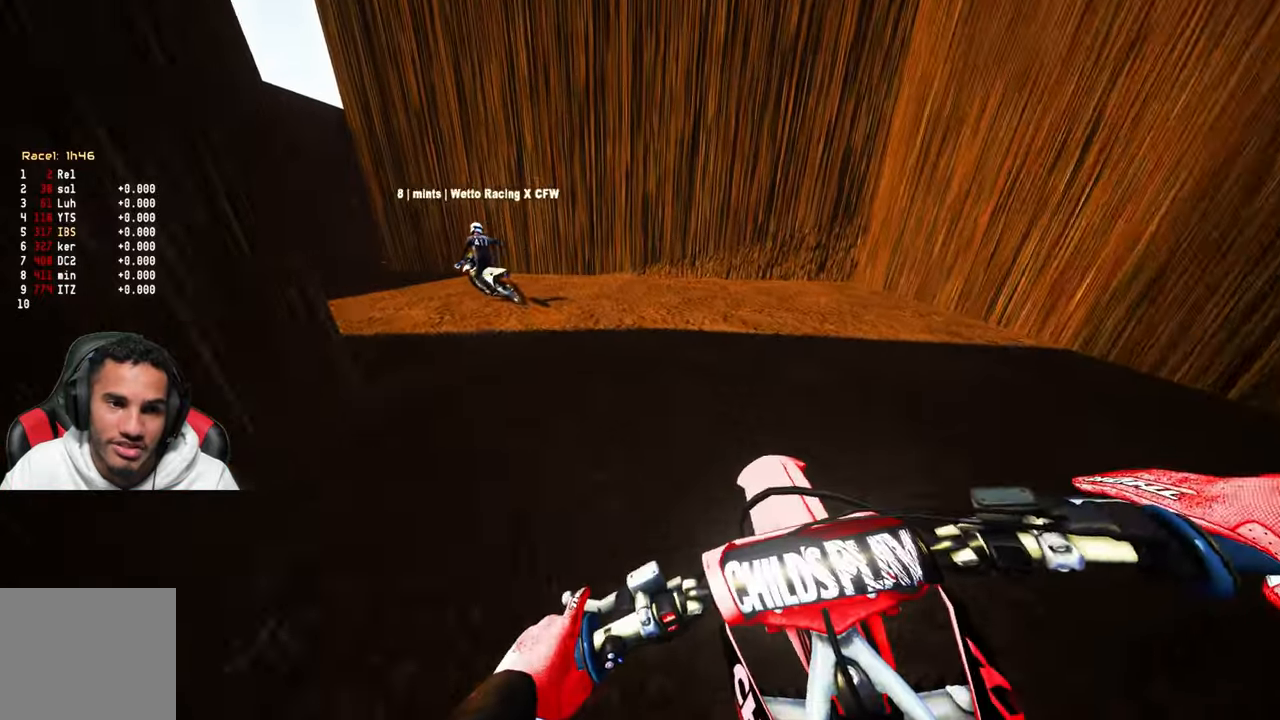
{"buttons": ["R2"], "left_stick": "up-left", "right_stick": "up-right", "events": [[200, "R2", "down"], [450, "right_stick", "up-right"]]}
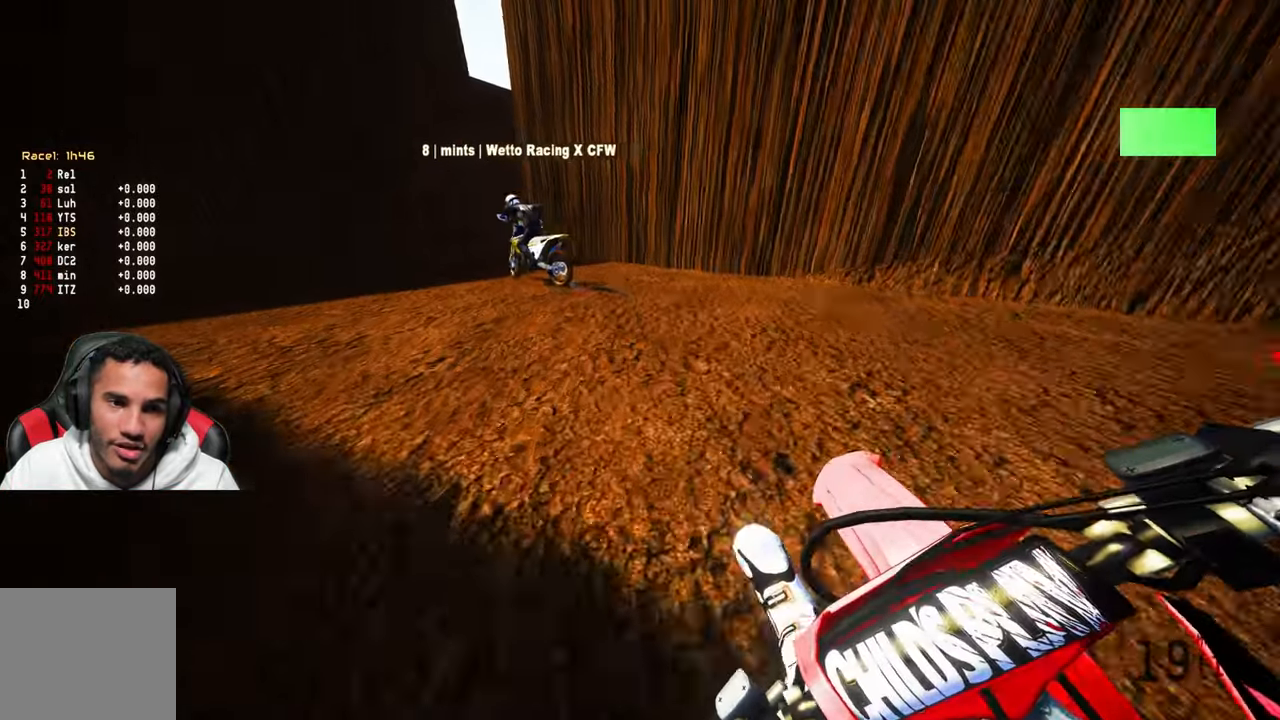
{"buttons": [], "left_stick": "center", "right_stick": "center", "events": [[117, "left_stick", "center"], [184, "right_stick", "center"], [267, "R2", "up"]]}
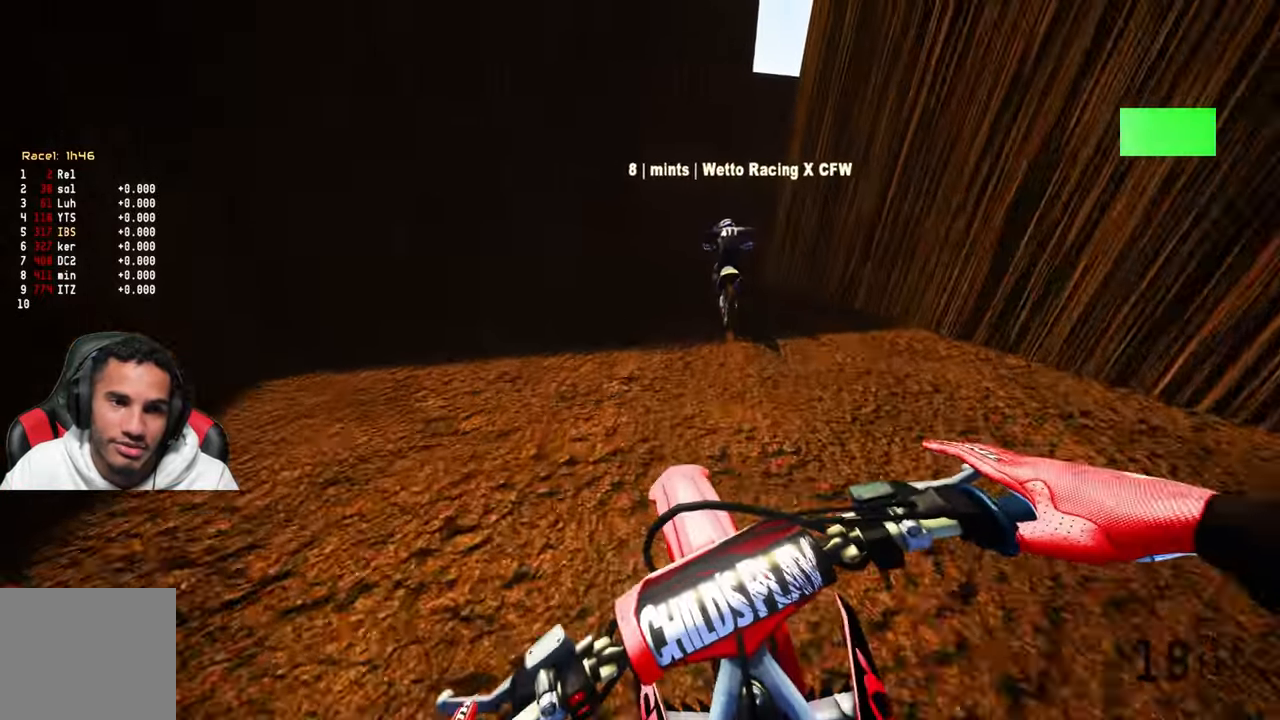
{"buttons": ["L2"], "left_stick": "center", "right_stick": "left", "events": [[334, "L2", "down"], [400, "right_stick", "left"]]}
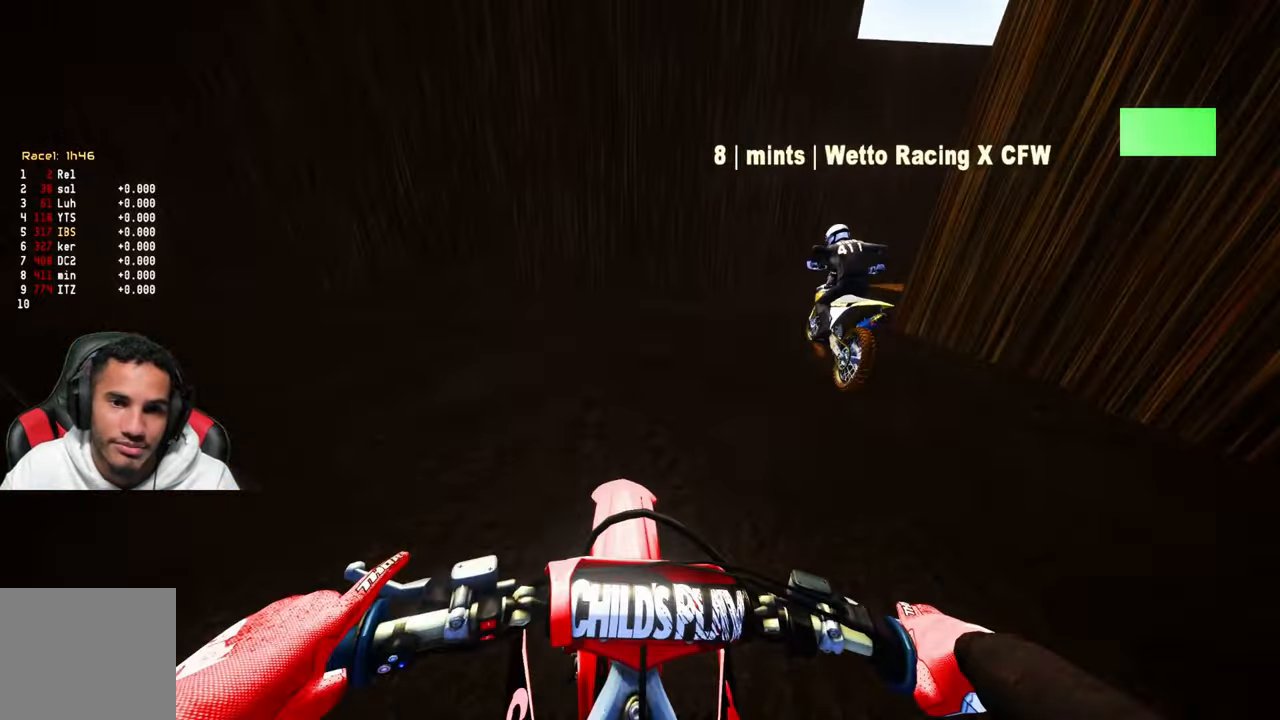
{"buttons": ["DPAD_LEFT"], "left_stick": "center", "right_stick": "left", "events": [[200, "DPAD_LEFT", "down"], [267, "L2", "up"]]}
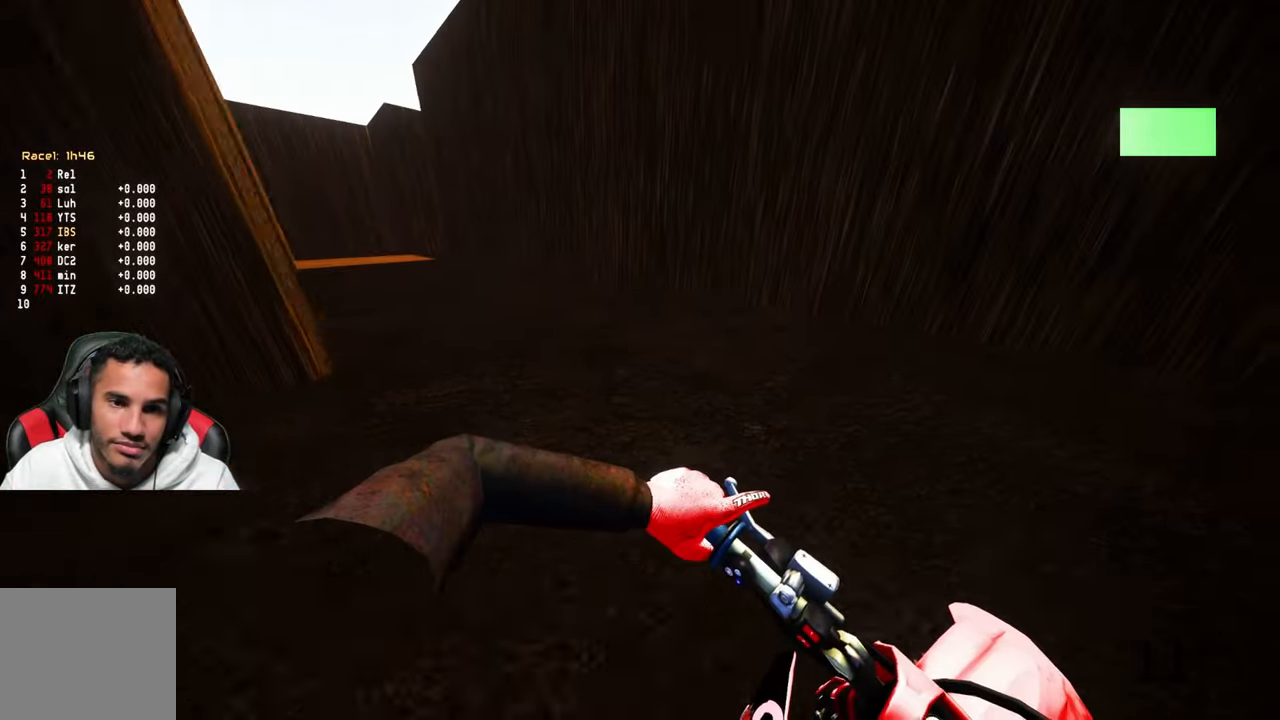
{"buttons": ["R2"], "left_stick": "up-right", "right_stick": "left", "events": [[34, "DPAD_LEFT", "up"], [284, "left_stick", "up-right"], [317, "R2", "down"]]}
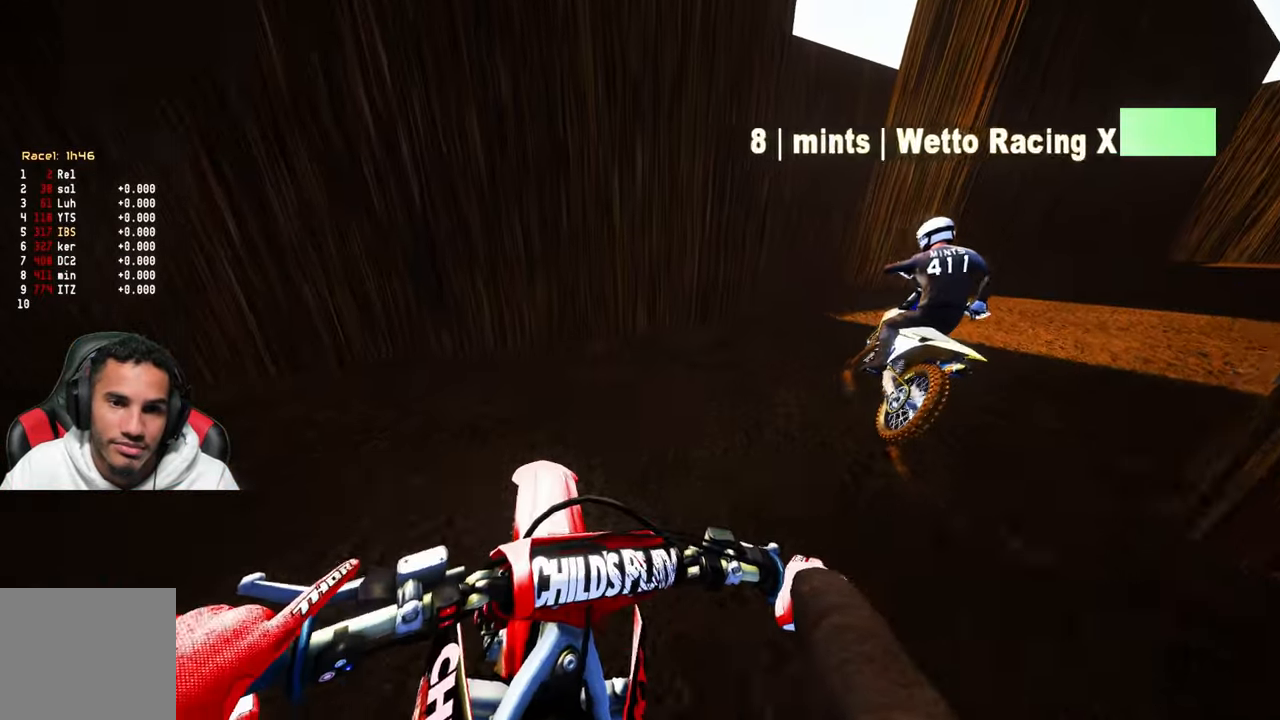
{"buttons": ["R2"], "left_stick": "up", "right_stick": "center", "events": [[117, "left_stick", "up"], [367, "right_stick", "center"]]}